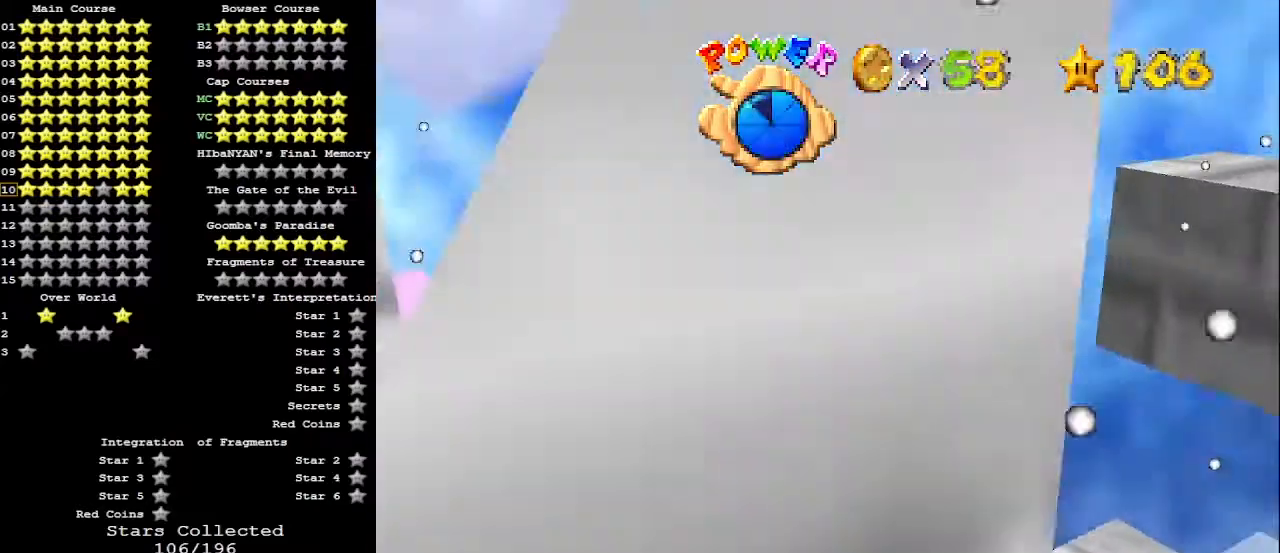
Gameplay with a controller (Nintendo layout); each line is a JSON object with the inputs held at the frame after it. "events" lists button and stick changes between this image and that frame as [ms after this image, input, new state], when the widget could be followed in between. Not read: L3 R3.
{"buttons": [], "left_stick": "center", "events": []}
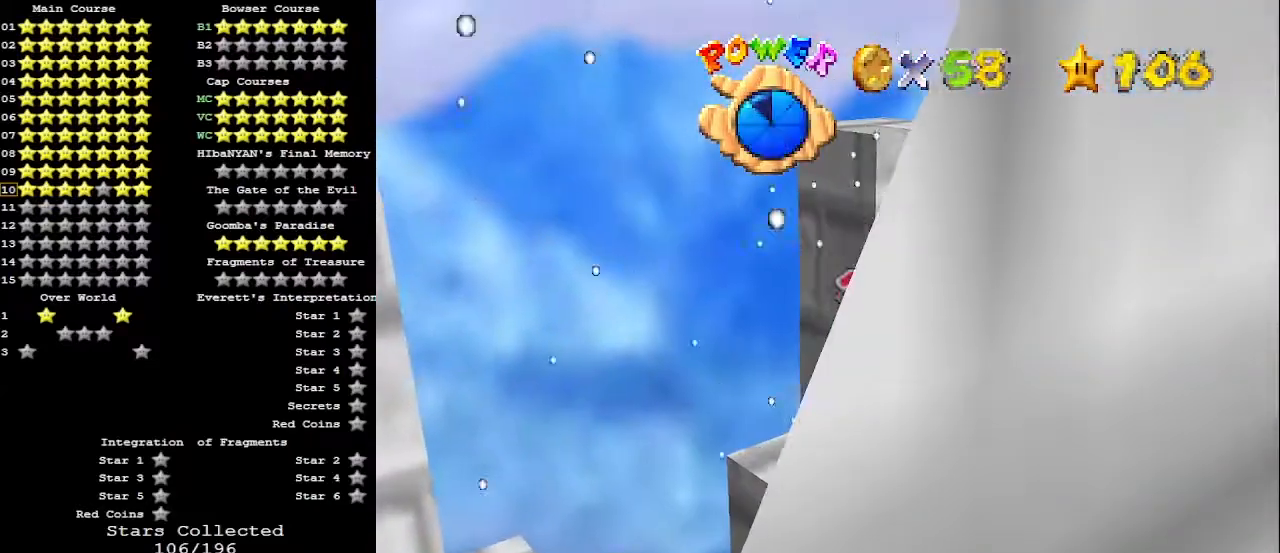
{"buttons": [], "left_stick": "center", "events": [[167, "A", "down"], [267, "A", "up"]]}
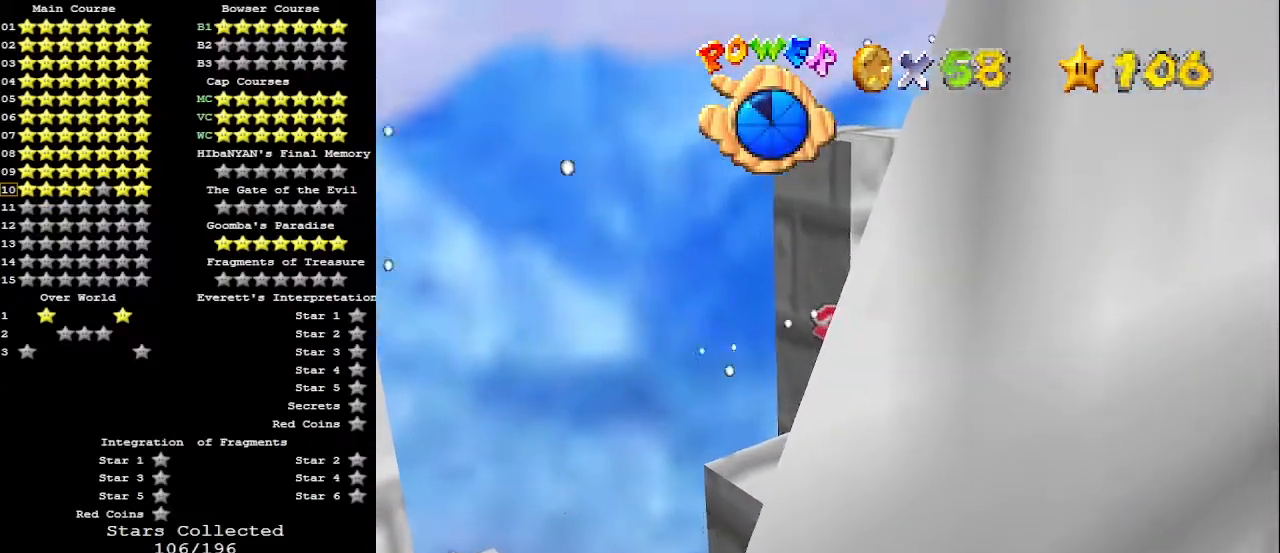
{"buttons": ["A", "B"], "left_stick": "down-right", "events": [[100, "C_LEFT", "down"], [167, "C_LEFT", "up"], [400, "A", "down"], [433, "B", "down"], [500, "left_stick", "down-right"]]}
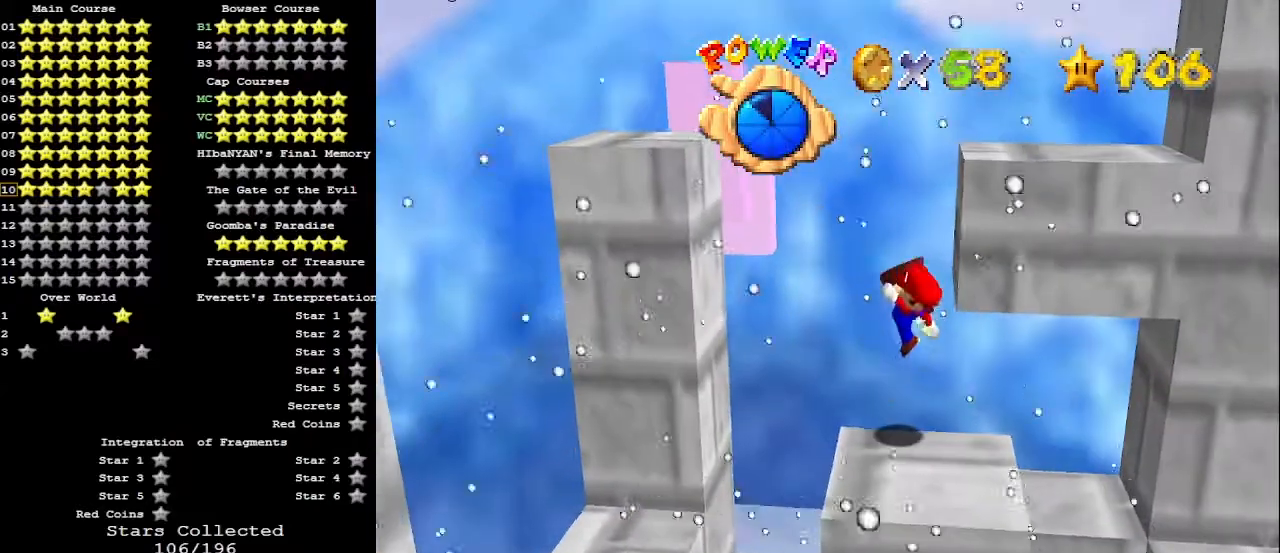
{"buttons": ["A"], "left_stick": "down-right", "events": [[33, "A", "up"], [33, "B", "up"], [133, "C_DOWN", "down"], [233, "C_DOWN", "up"], [400, "A", "down"]]}
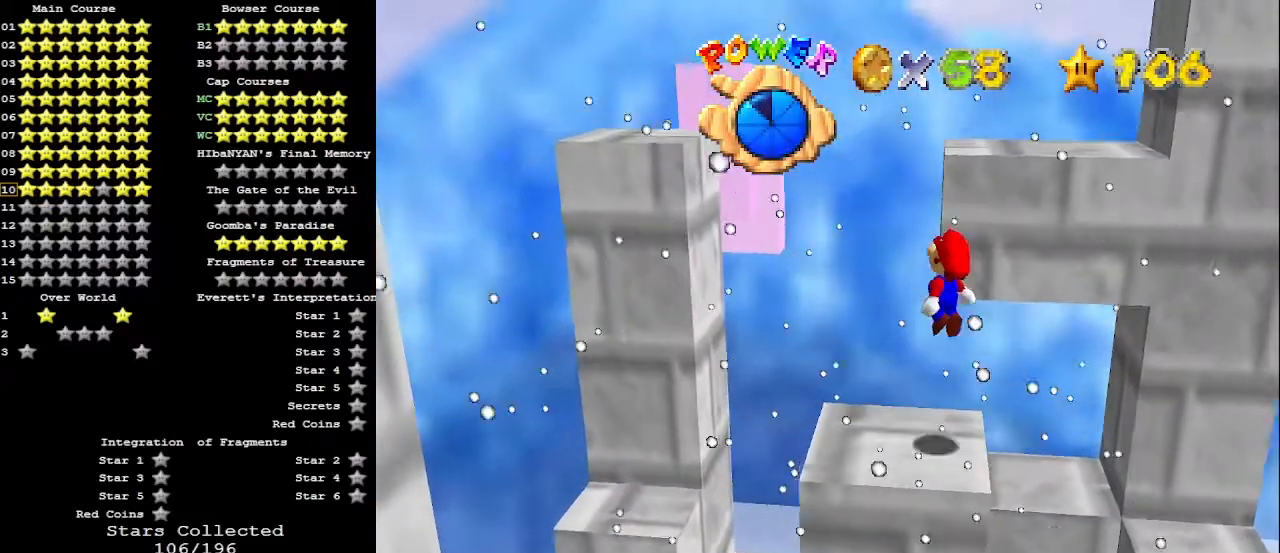
{"buttons": ["A", "B"], "left_stick": "up-left", "events": [[100, "left_stick", "up-left"], [400, "B", "down"]]}
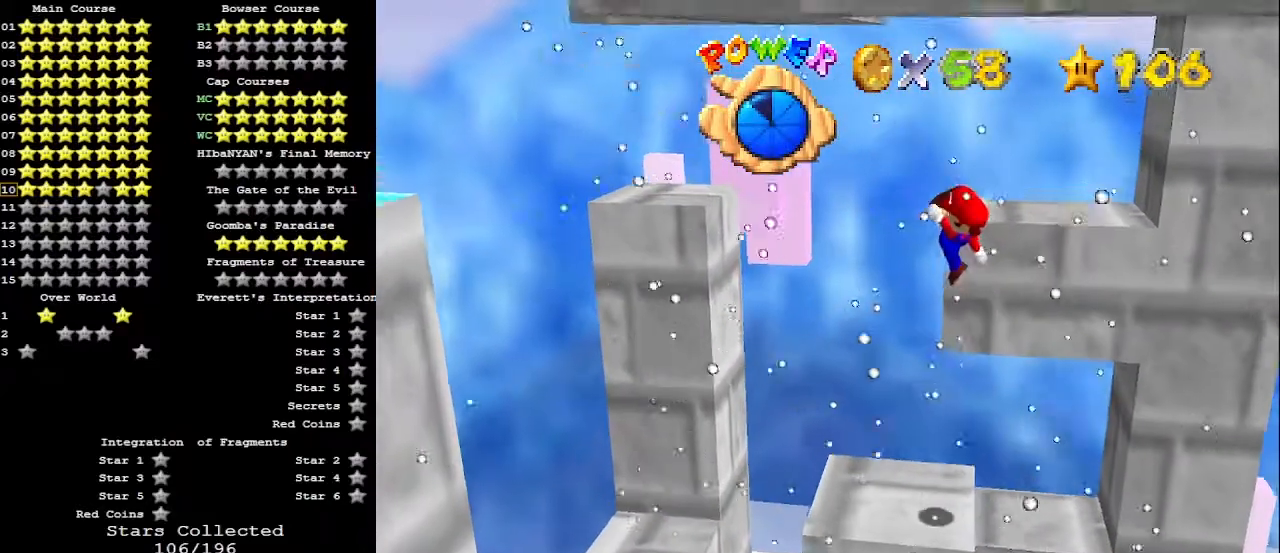
{"buttons": [], "left_stick": "up-left", "events": [[67, "A", "up"], [67, "B", "up"]]}
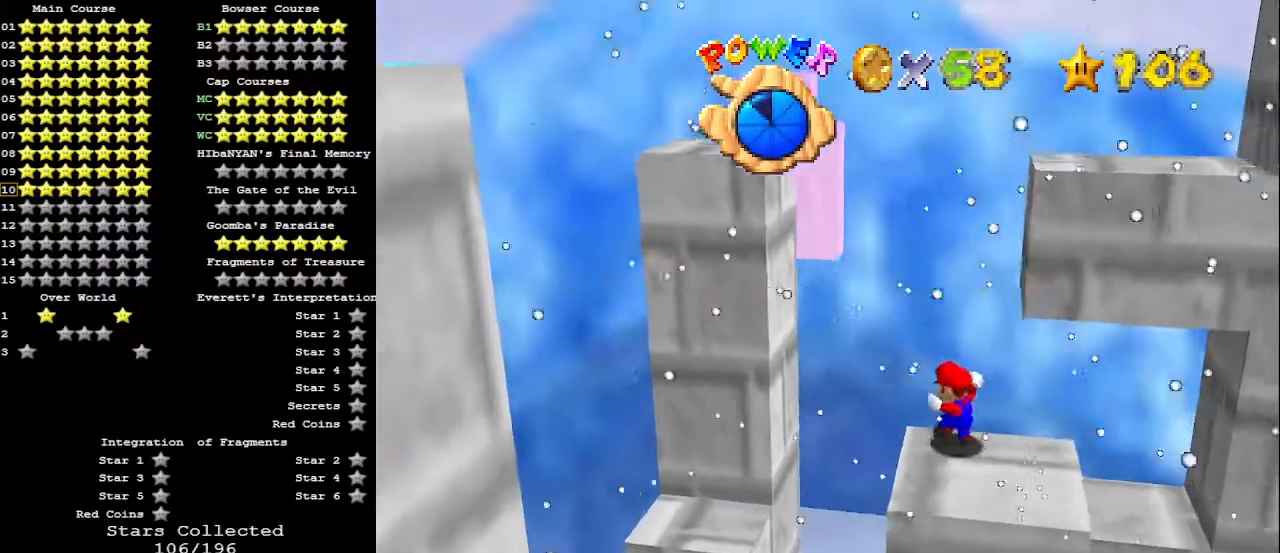
{"buttons": ["A"], "left_stick": "up-left", "events": [[67, "A", "down"]]}
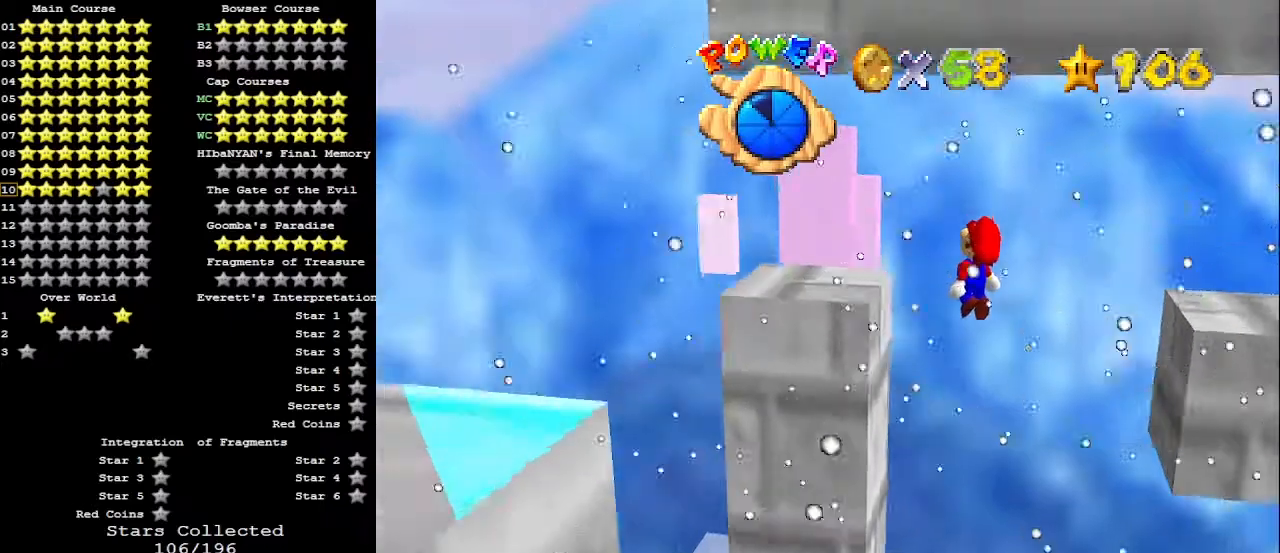
{"buttons": [], "left_stick": "center", "events": [[233, "left_stick", "up"], [267, "A", "up"], [333, "C_DOWN", "down"], [400, "A", "down"], [400, "left_stick", "center"], [467, "C_DOWN", "up"], [500, "A", "up"]]}
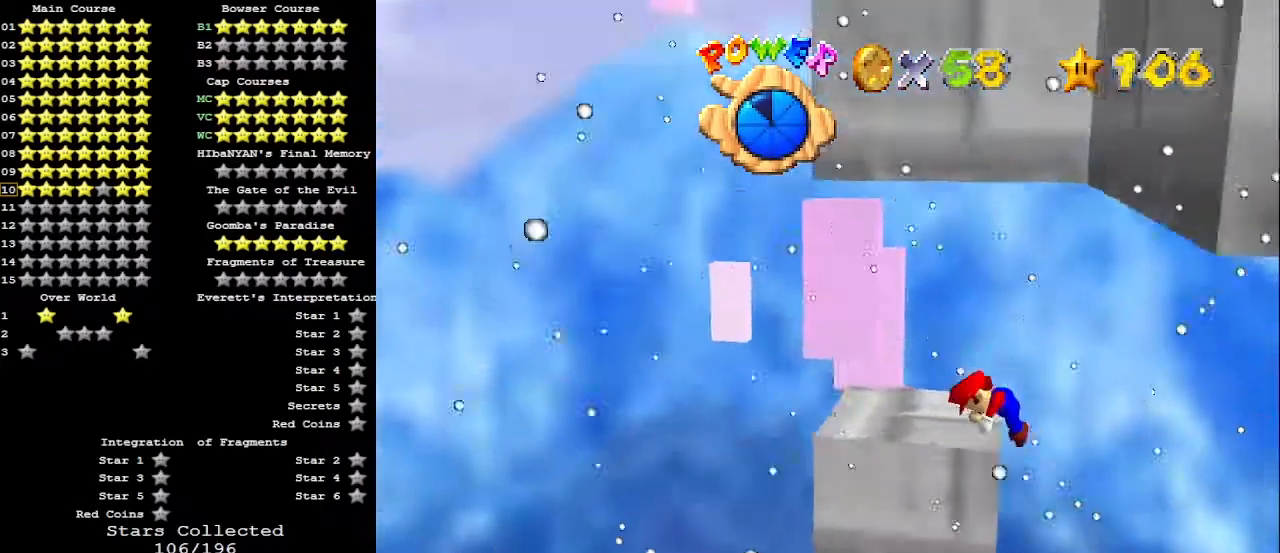
{"buttons": [], "left_stick": "center", "events": [[67, "C_LEFT", "down"], [133, "C_LEFT", "up"], [200, "C_LEFT", "down"], [233, "C_LEFT", "up"]]}
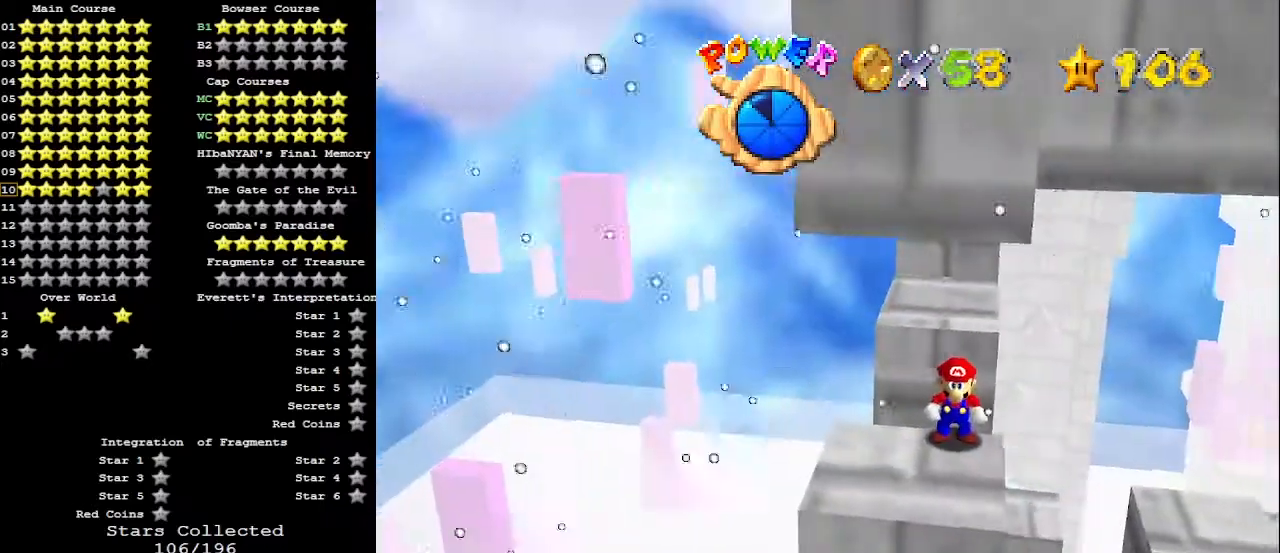
{"buttons": [], "left_stick": "down-left", "events": [[267, "A", "down"], [300, "left_stick", "down"], [333, "A", "up"], [500, "left_stick", "down-left"]]}
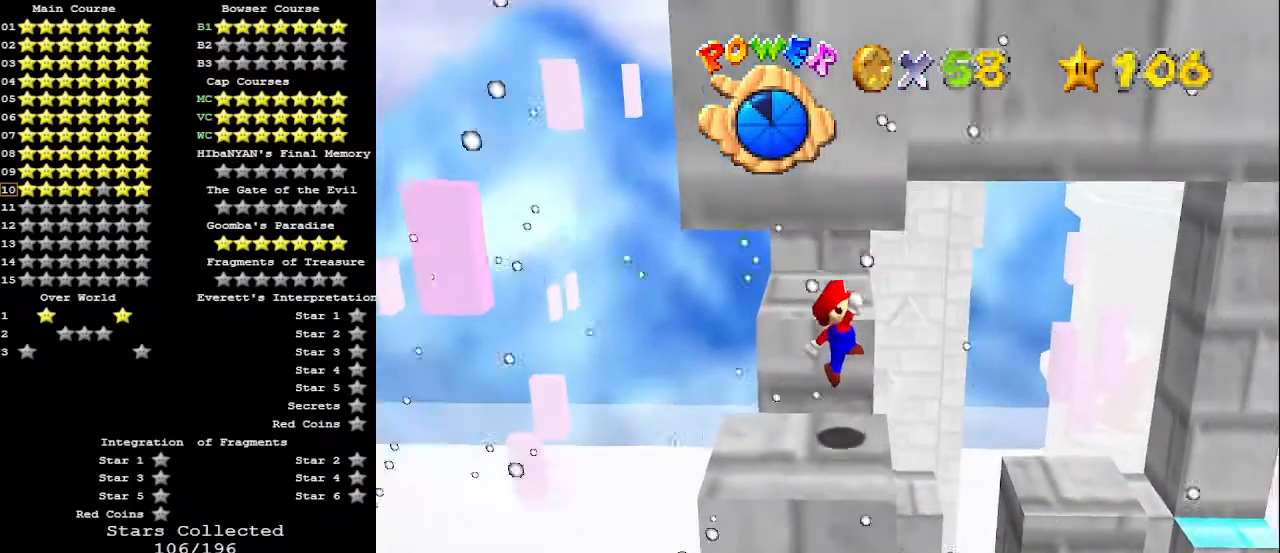
{"buttons": [], "left_stick": "down", "events": [[267, "A", "down"], [333, "A", "up"], [500, "left_stick", "down"]]}
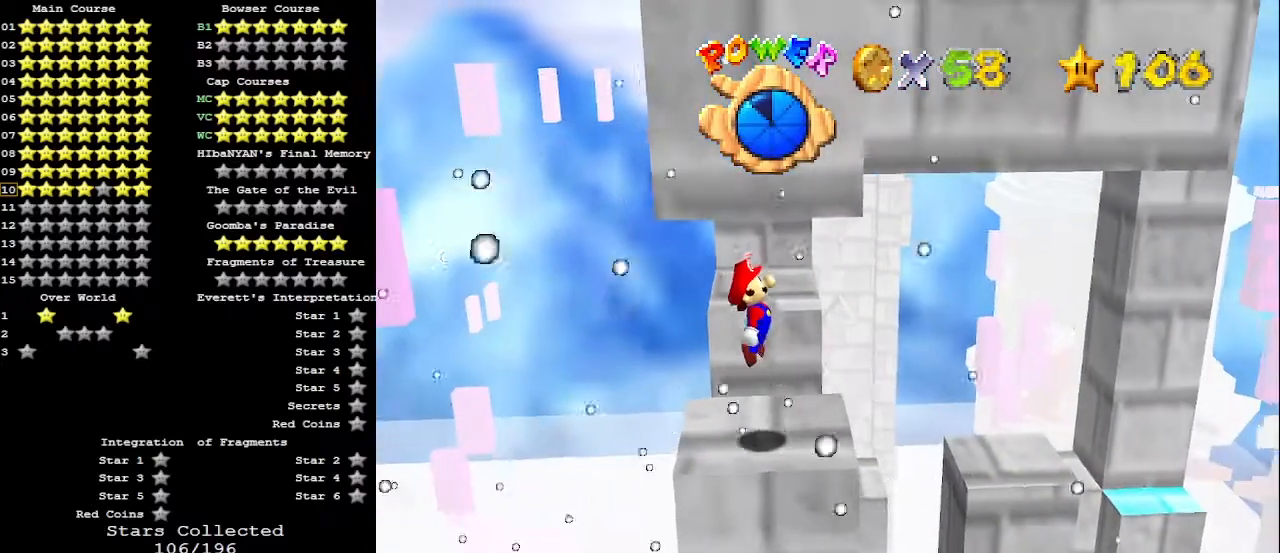
{"buttons": [], "left_stick": "right", "events": [[167, "left_stick", "center"], [433, "B", "down"], [500, "B", "up"], [500, "left_stick", "right"]]}
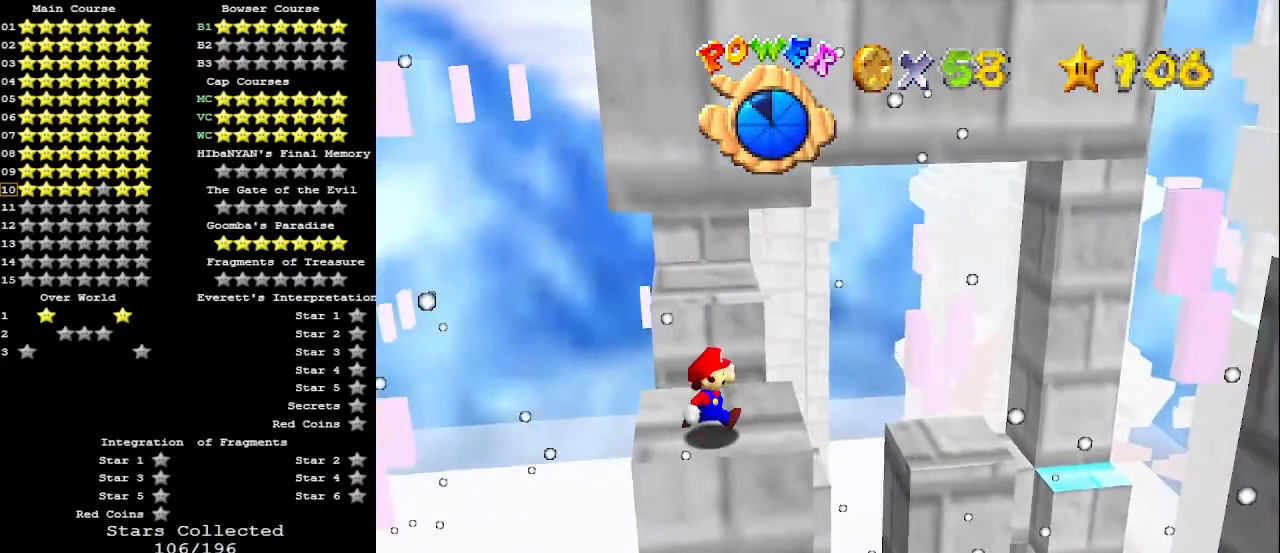
{"buttons": ["Z"], "left_stick": "right", "events": [[300, "Z", "down"], [400, "A", "down"], [500, "A", "up"]]}
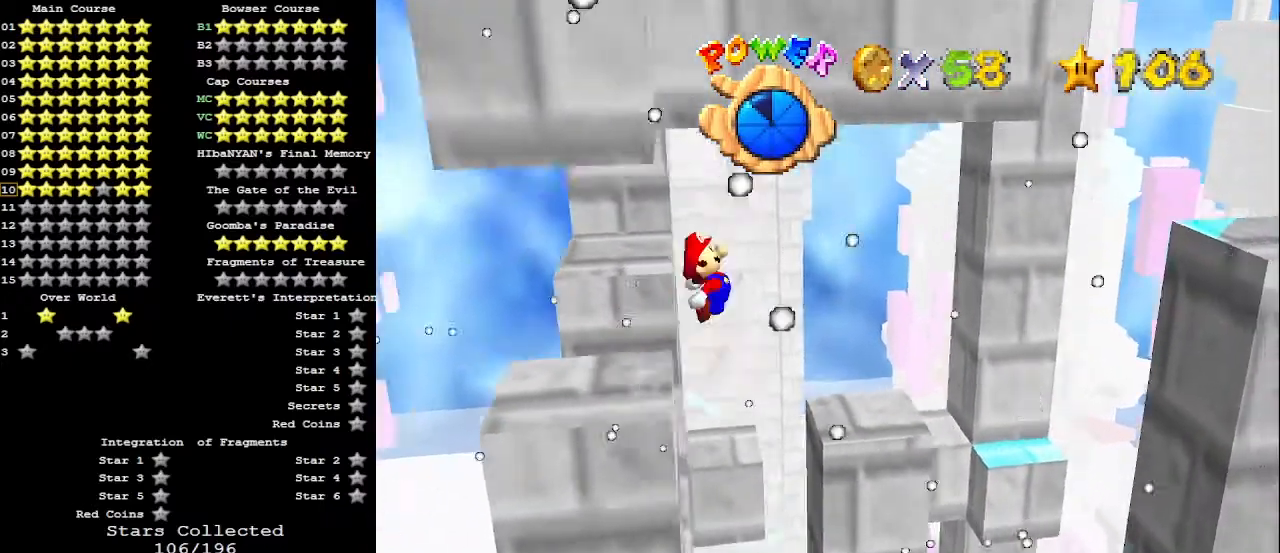
{"buttons": [], "left_stick": "right", "events": [[200, "Z", "up"]]}
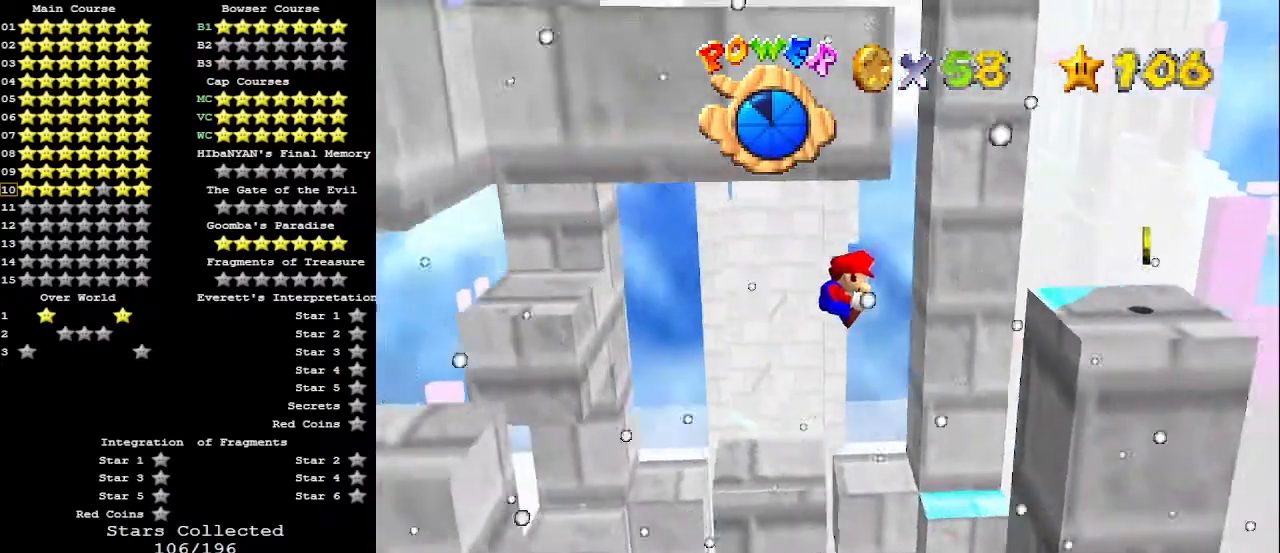
{"buttons": [], "left_stick": "center", "events": [[367, "C_DOWN", "down"], [400, "A", "down"], [467, "A", "up"], [467, "C_DOWN", "up"], [467, "left_stick", "center"]]}
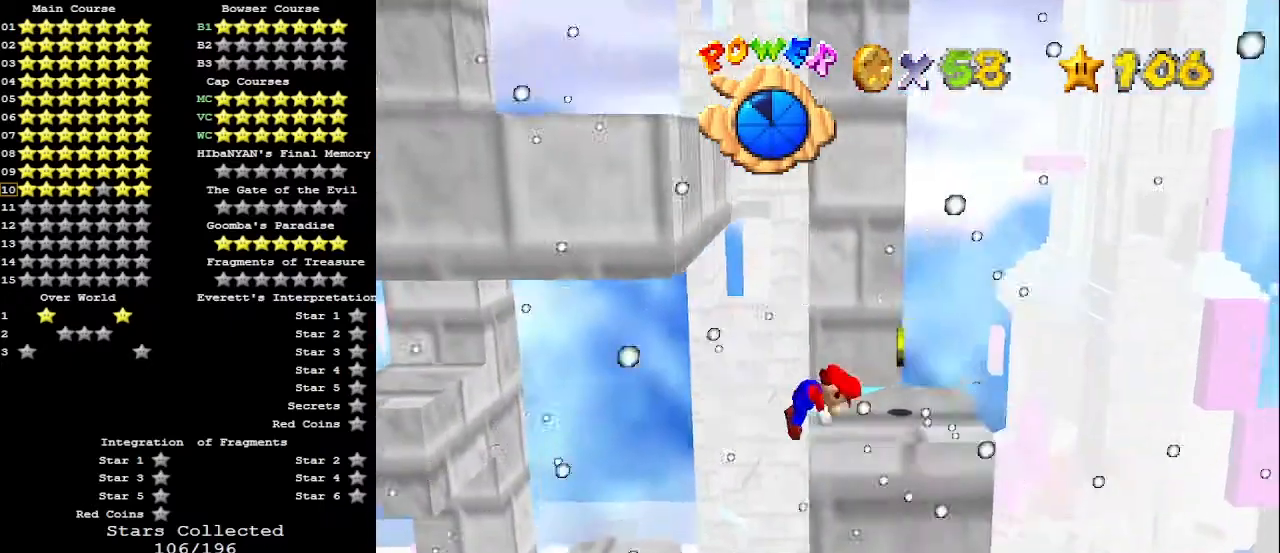
{"buttons": [], "left_stick": "center", "events": [[67, "C_RIGHT", "down"], [100, "C_RIGHT", "up"]]}
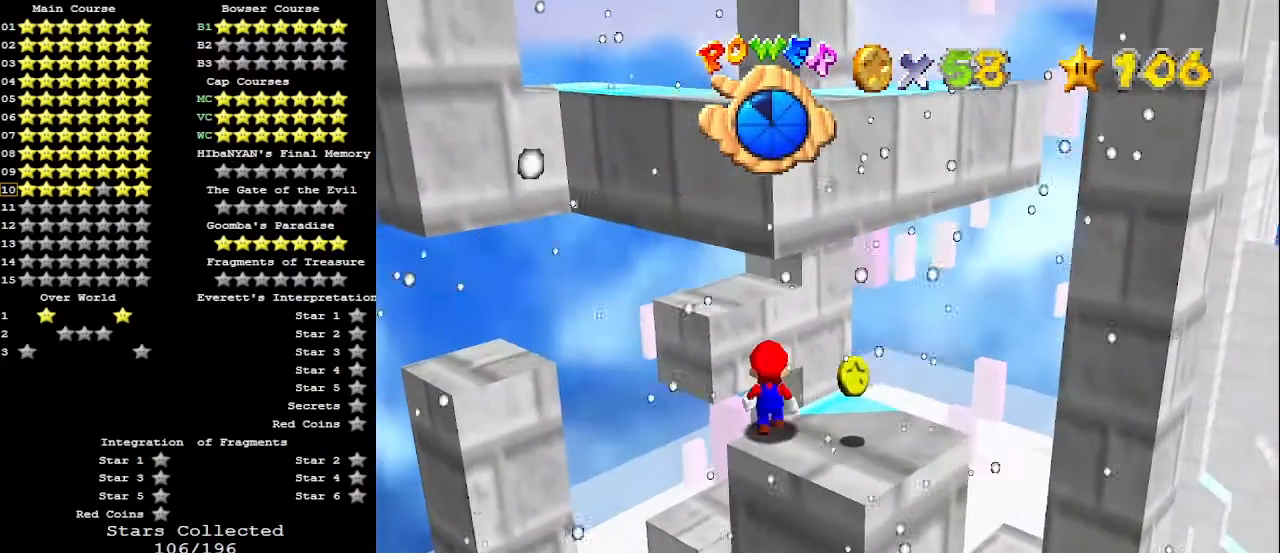
{"buttons": [], "left_stick": "down-right", "events": [[267, "A", "down"], [367, "A", "up"], [367, "left_stick", "down-right"]]}
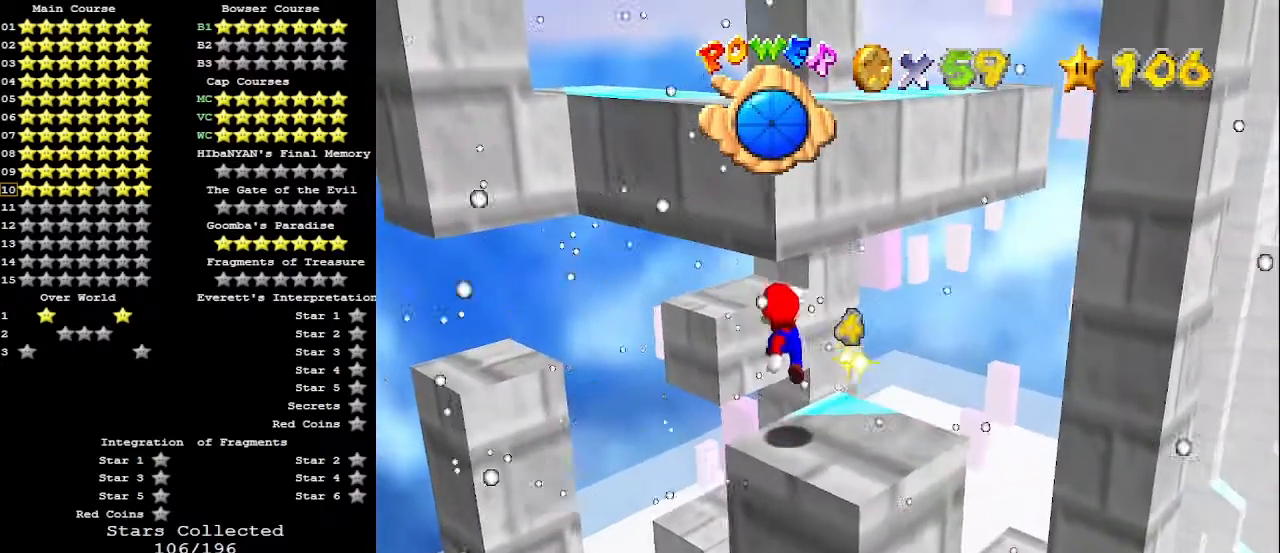
{"buttons": ["A"], "left_stick": "center", "events": [[200, "left_stick", "down"], [267, "A", "down"], [467, "left_stick", "center"]]}
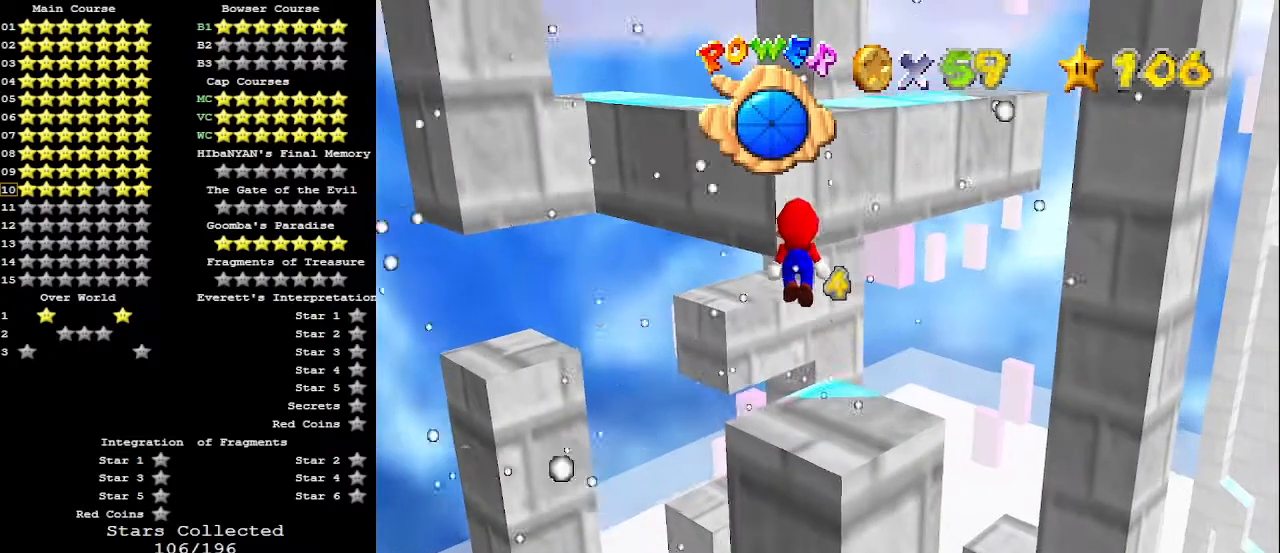
{"buttons": [], "left_stick": "up", "events": [[67, "left_stick", "up"], [267, "left_stick", "right"], [367, "B", "down"], [433, "left_stick", "up"], [467, "A", "up"], [500, "B", "up"]]}
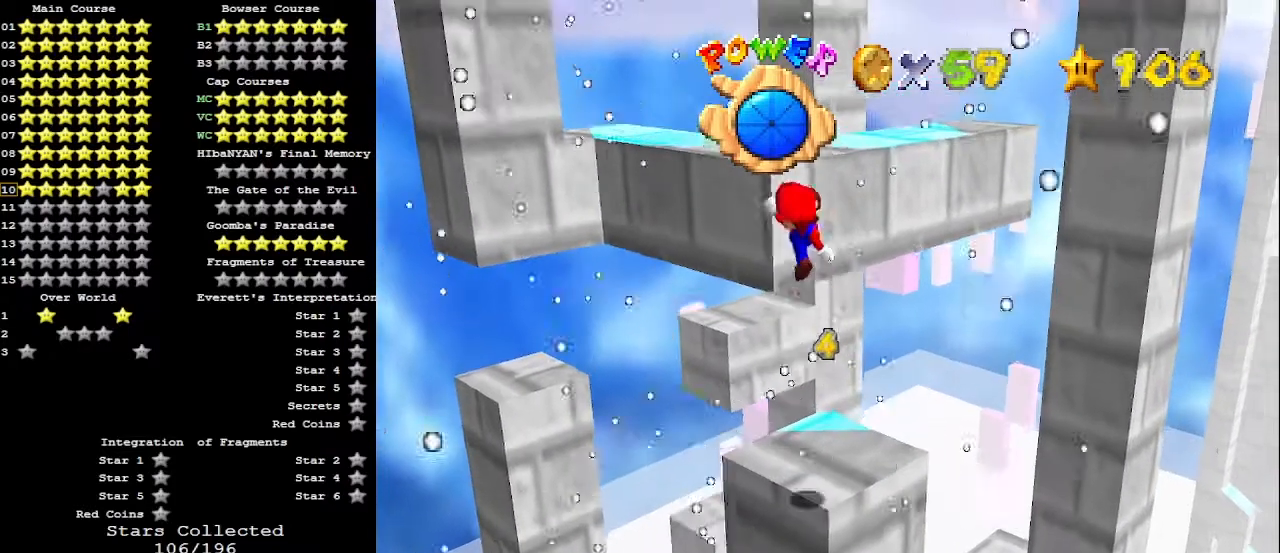
{"buttons": [], "left_stick": "up", "events": []}
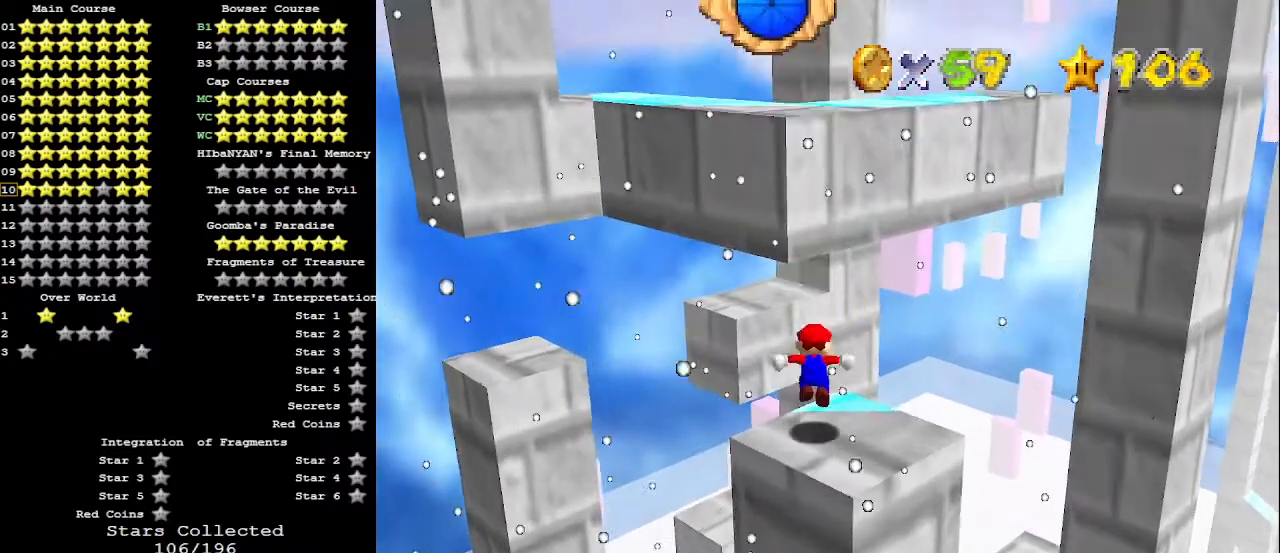
{"buttons": ["A"], "left_stick": "up", "events": [[33, "A", "down"]]}
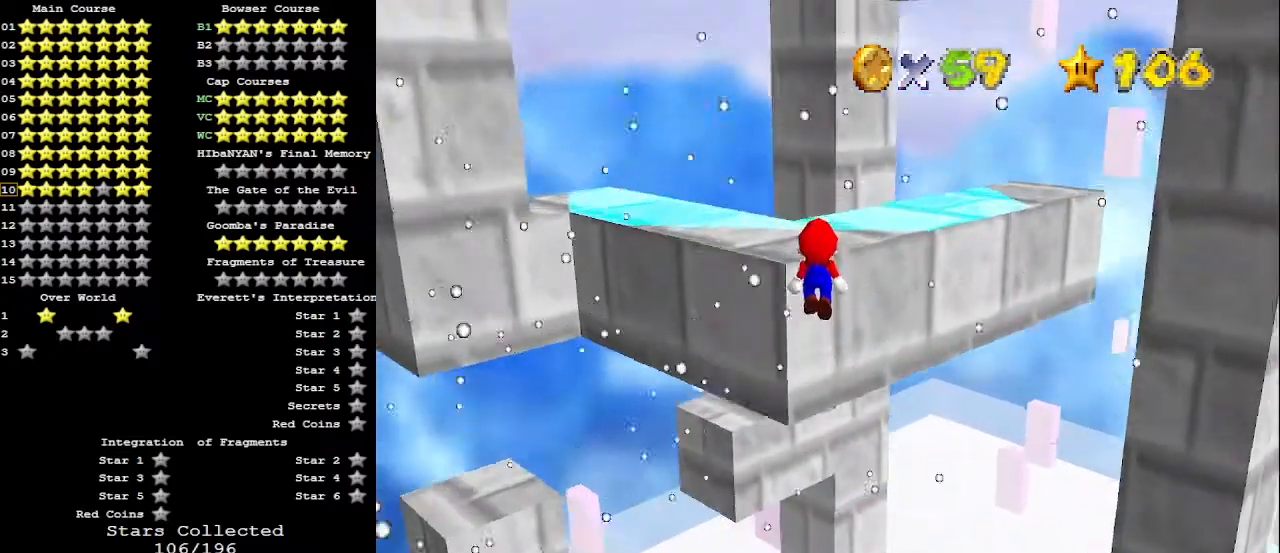
{"buttons": [], "left_stick": "center", "events": [[100, "A", "up"], [233, "A", "down"], [233, "C_DOWN", "down"], [333, "A", "up"], [333, "C_DOWN", "up"], [367, "left_stick", "center"], [400, "C_LEFT", "down"], [467, "C_LEFT", "up"]]}
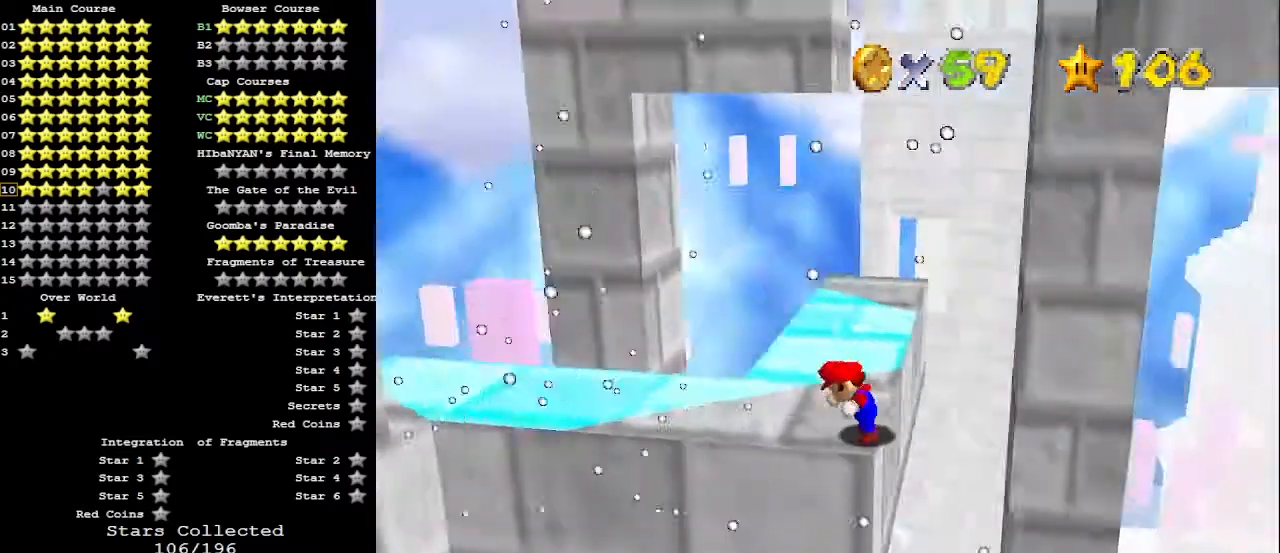
{"buttons": ["A"], "left_stick": "up", "events": [[467, "A", "down"], [467, "left_stick", "up"]]}
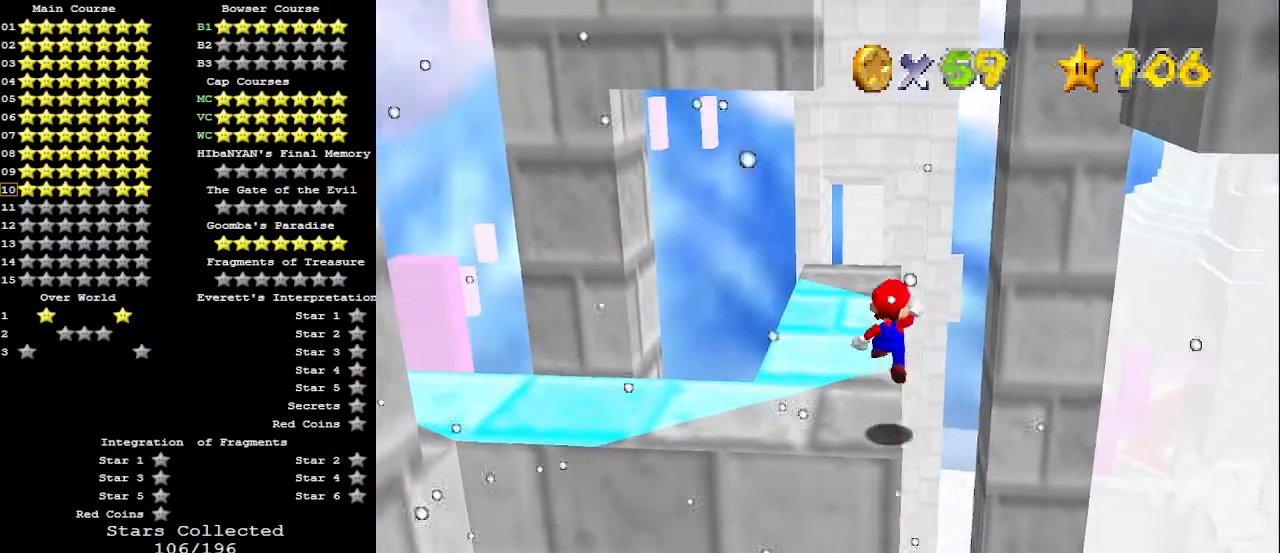
{"buttons": [], "left_stick": "up", "events": [[33, "left_stick", "up-left"], [67, "B", "down"], [100, "A", "up"], [167, "B", "up"], [233, "left_stick", "center"], [300, "left_stick", "up"]]}
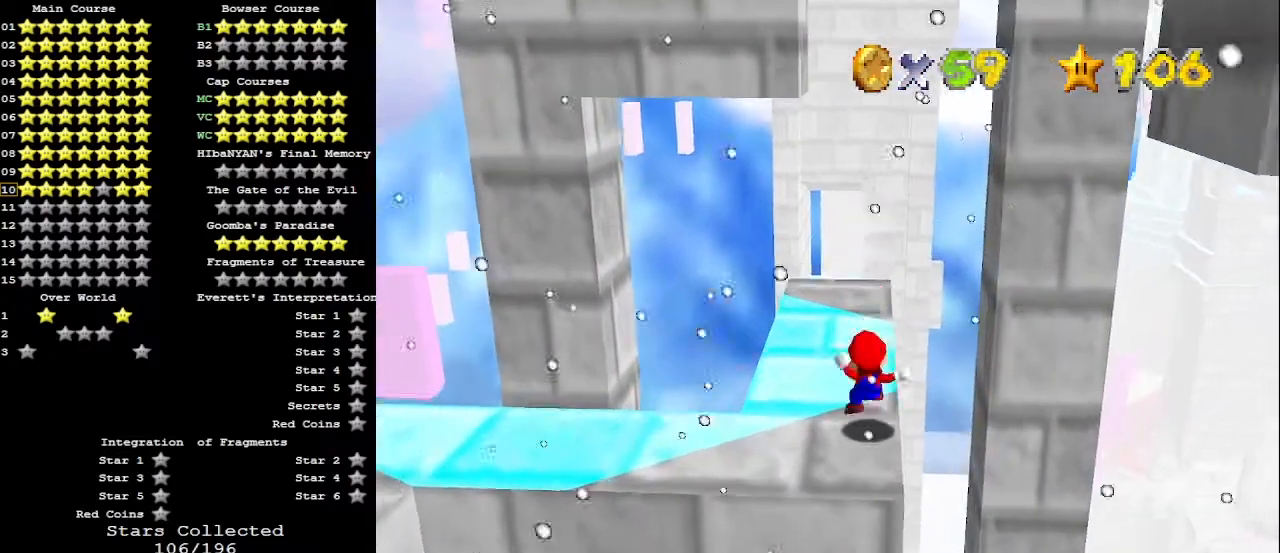
{"buttons": ["A"], "left_stick": "up", "events": [[133, "A", "down"]]}
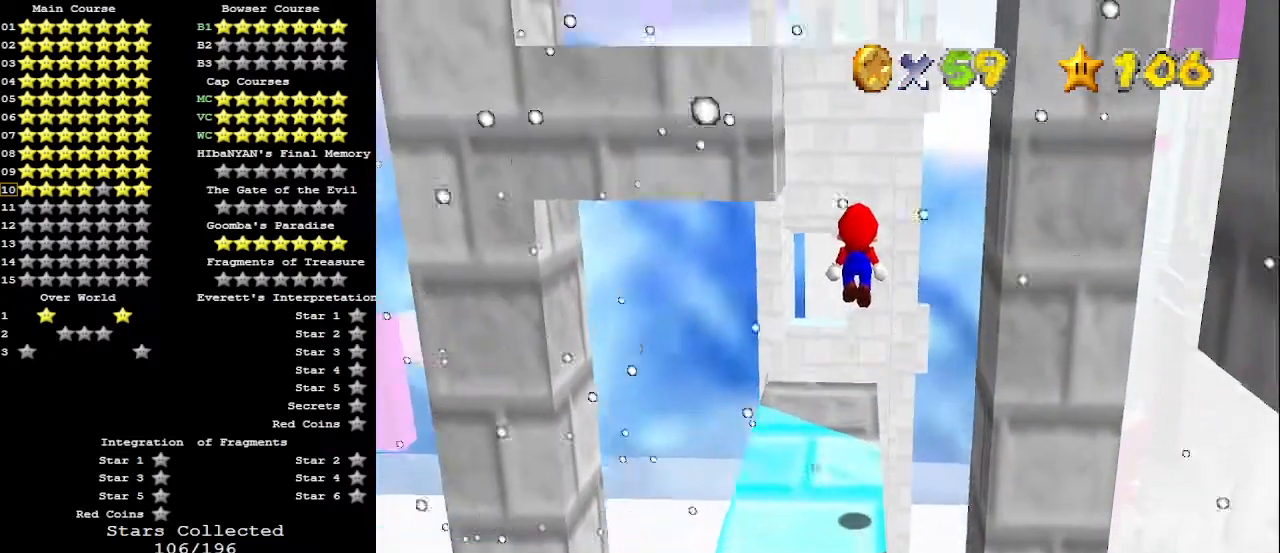
{"buttons": ["B", "C_DOWN"], "left_stick": "down", "events": [[167, "left_stick", "down"], [400, "B", "down"], [467, "A", "up"], [467, "C_DOWN", "down"]]}
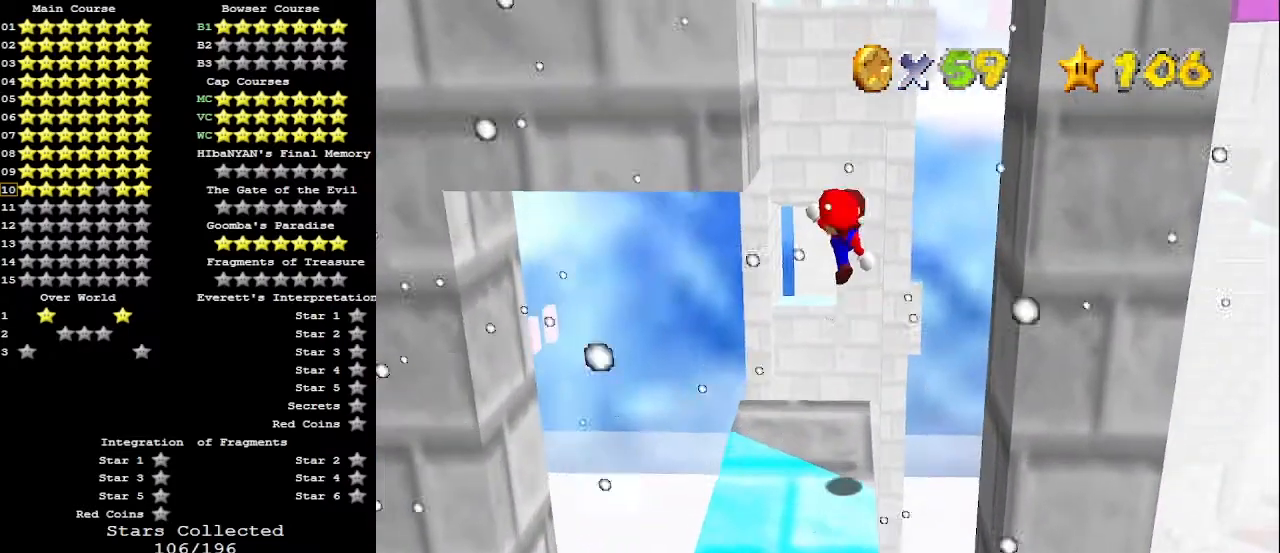
{"buttons": [], "left_stick": "up", "events": [[33, "B", "up"], [33, "left_stick", "center"], [100, "C_DOWN", "up"], [433, "left_stick", "up"]]}
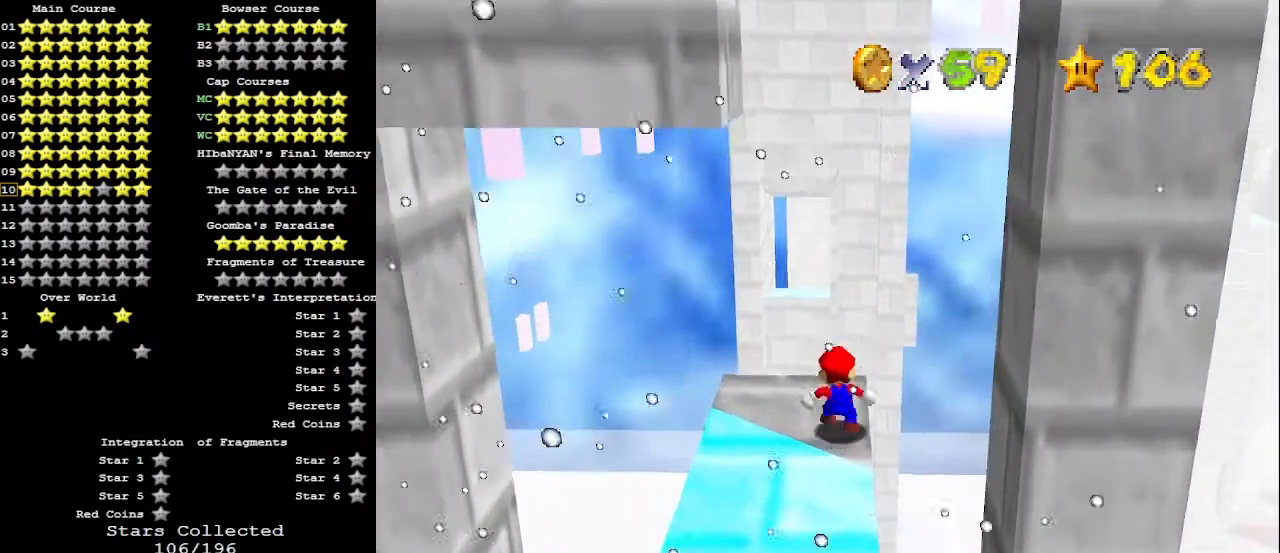
{"buttons": [], "left_stick": "down", "events": [[300, "left_stick", "up-left"], [467, "left_stick", "down"]]}
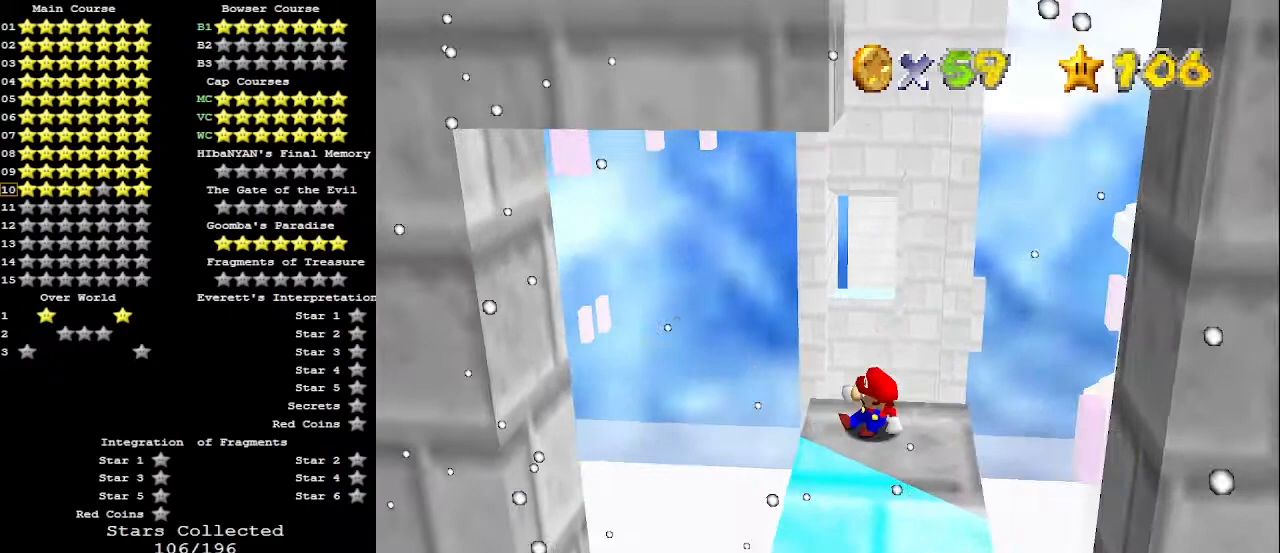
{"buttons": ["A"], "left_stick": "right", "events": [[67, "left_stick", "right"], [100, "A", "down"]]}
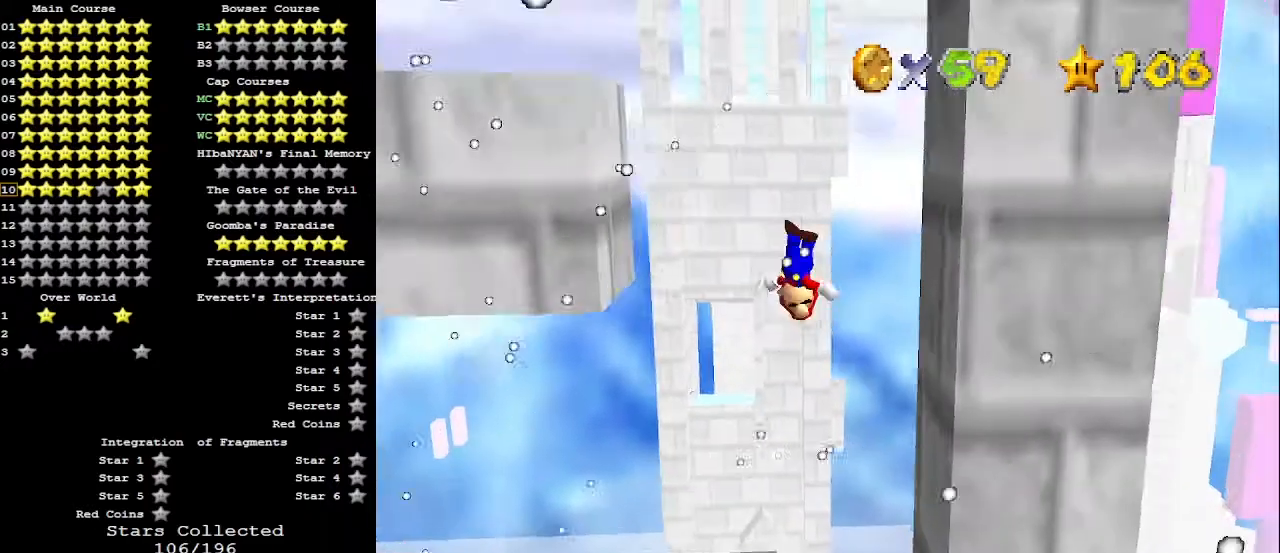
{"buttons": ["A"], "left_stick": "left", "events": [[200, "A", "up"], [233, "left_stick", "center"], [300, "left_stick", "left"], [367, "A", "down"]]}